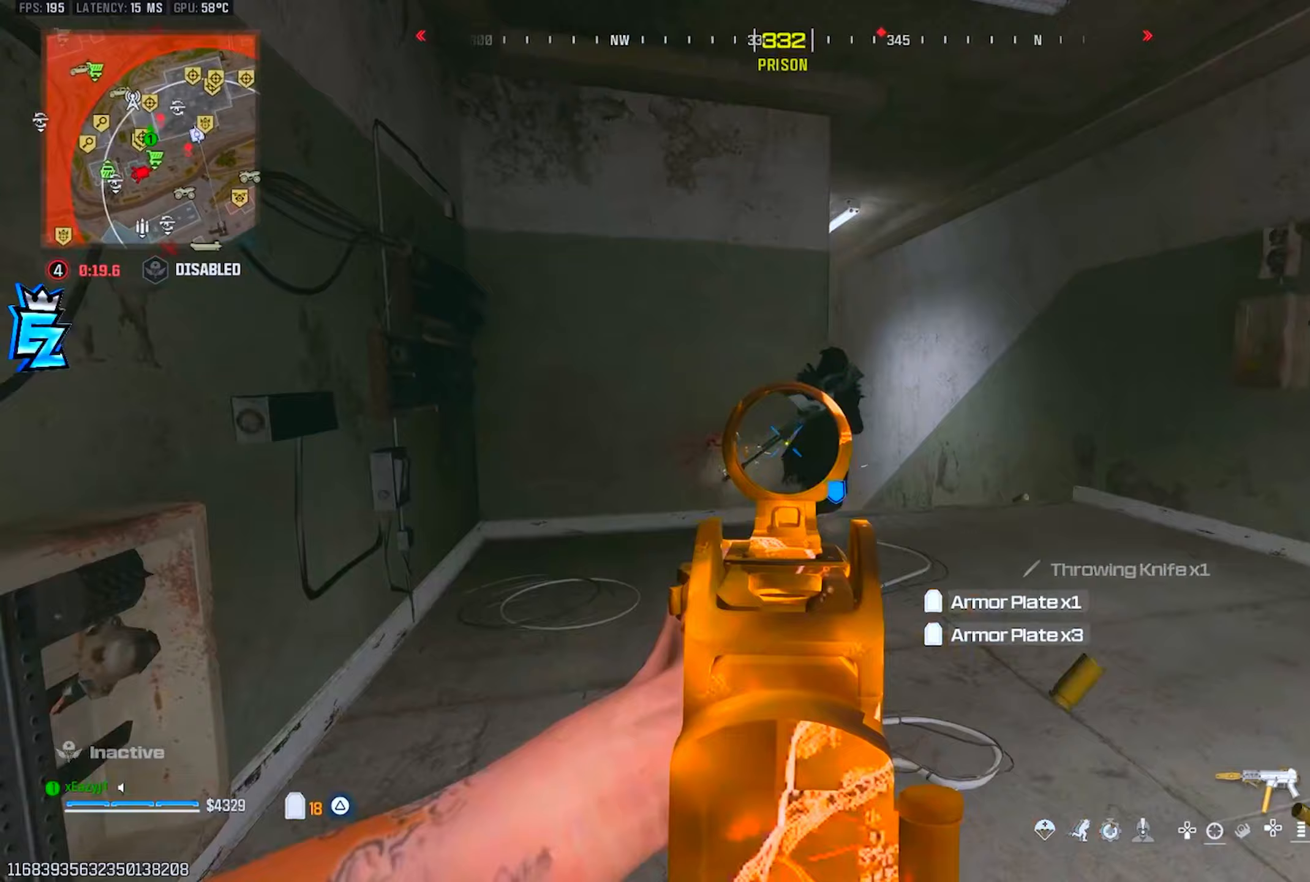
Gameplay with a controller (PlayStation layout); each line is a JSON object with the inputs held at the frame after it (dt_ms = milliseconds from this image to that frame). "events" lists button and stick changes between this image and that frame as [ms after this image, input, new state], when the widget could be followed in between.
{"dt_ms": 83, "buttons": ["L1", "R1", "R3"], "left_stick": "down-right", "right_stick": "right", "events": [[67, "R3", "down"]]}
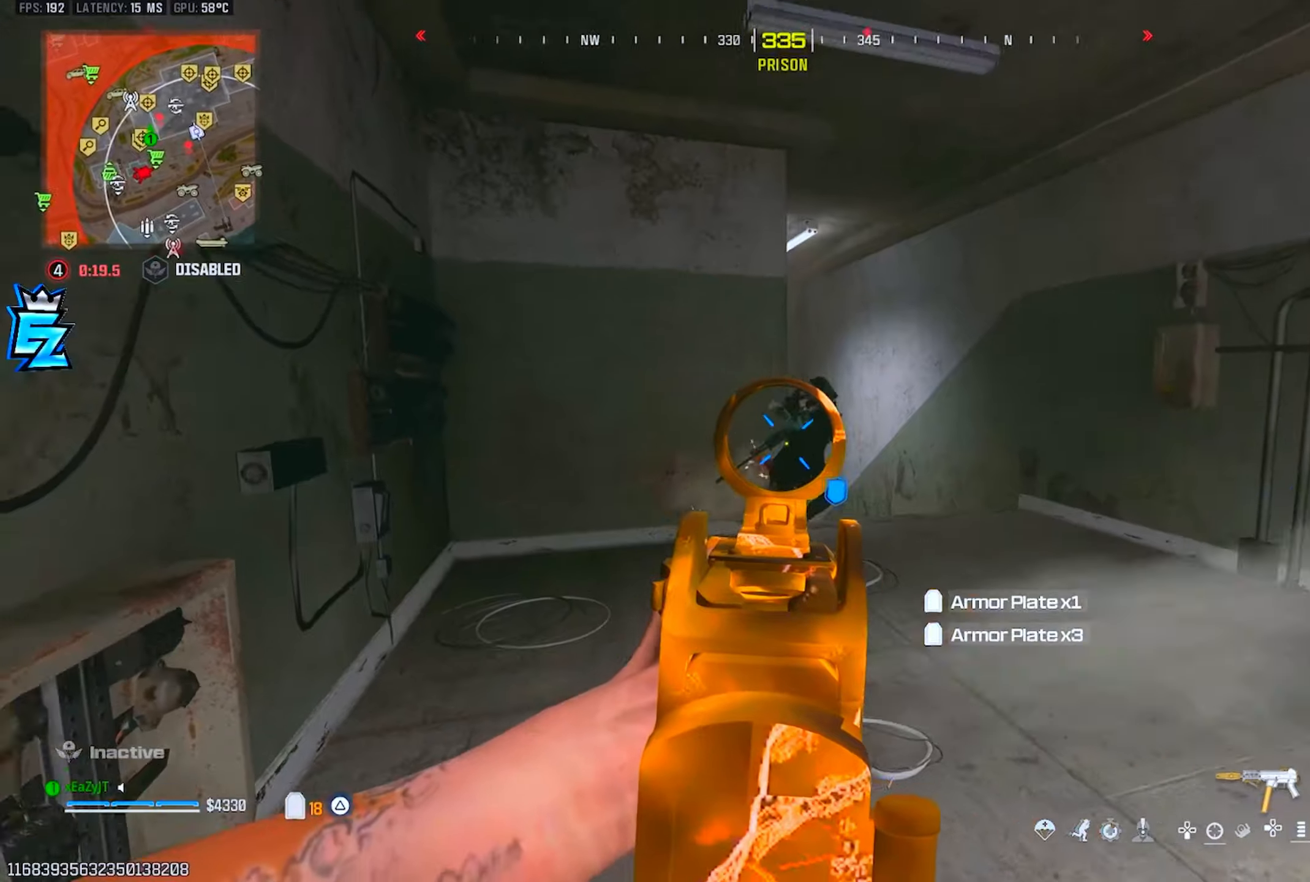
{"dt_ms": 501, "buttons": ["L1", "R1"], "left_stick": "up-right", "right_stick": "center", "events": [[50, "R3", "up"], [50, "right_stick", "center"], [167, "left_stick", "up-right"]]}
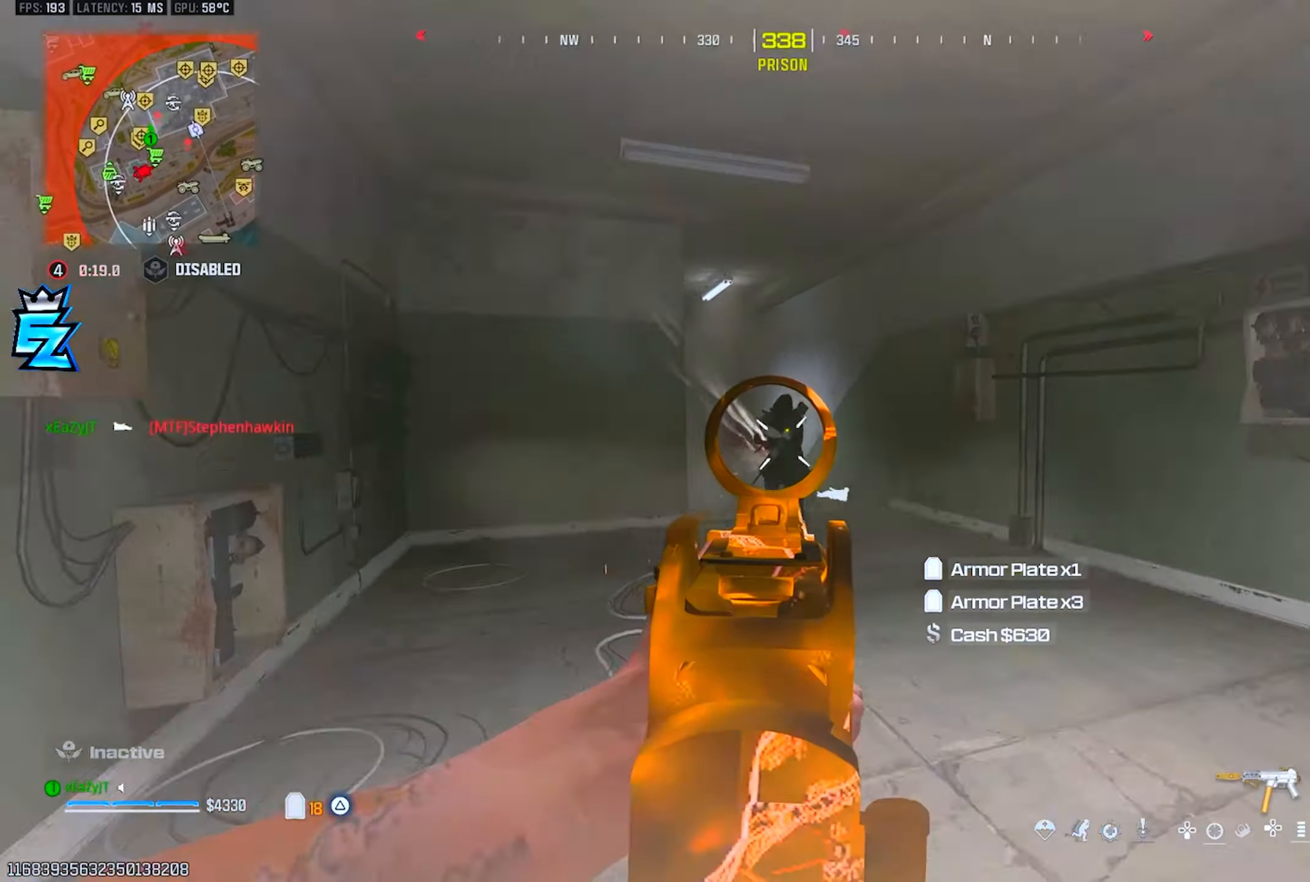
{"dt_ms": 500, "buttons": ["R2"], "left_stick": "up-left", "right_stick": "center", "events": [[167, "L1", "up"], [167, "TRIANGLE", "down"], [183, "left_stick", "up"], [217, "right_stick", "down"], [233, "R1", "up"], [233, "TRIANGLE", "up"], [300, "L3", "down"], [300, "TRIANGLE", "down"], [384, "L3", "up"], [384, "TRIANGLE", "up"], [384, "left_stick", "up-left"], [484, "R2", "down"], [484, "right_stick", "center"]]}
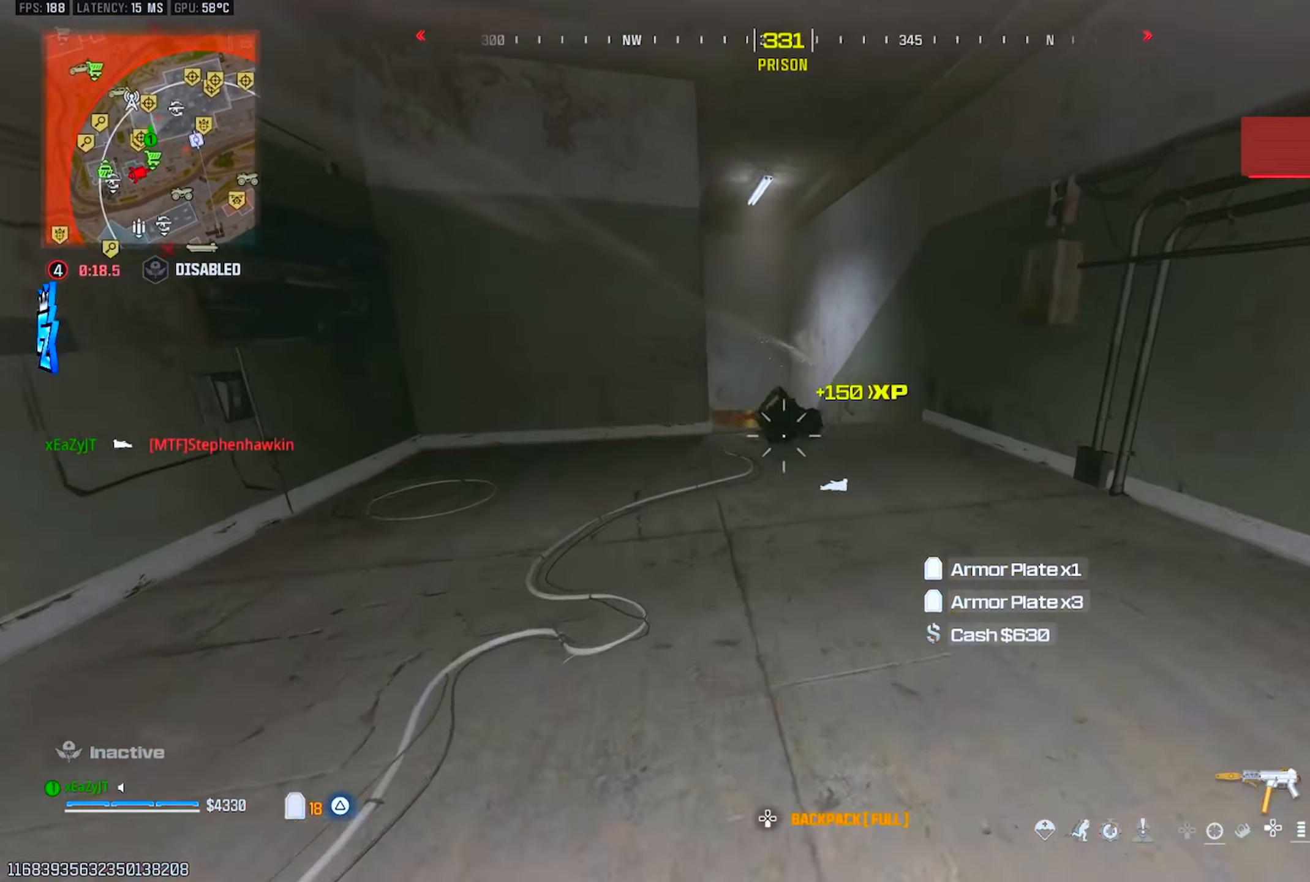
{"dt_ms": 501, "buttons": [], "left_stick": "up-left", "right_stick": "center", "events": [[67, "R2", "up"], [217, "left_stick", "left"], [484, "left_stick", "up-left"]]}
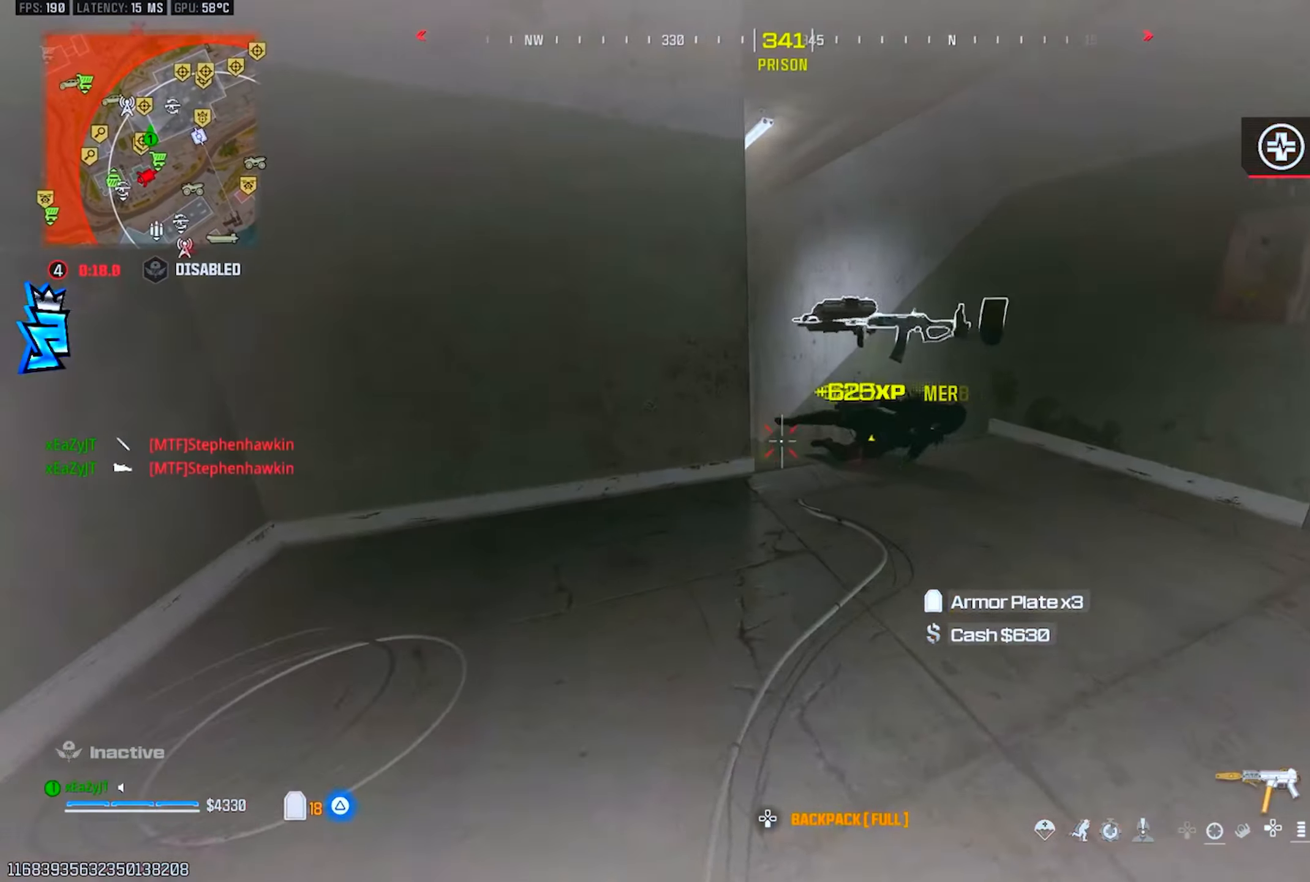
{"dt_ms": 500, "buttons": [], "left_stick": "right", "right_stick": "down-left", "events": [[17, "left_stick", "left"], [50, "left_stick", "up-right"], [183, "L3", "down"], [300, "L3", "up"], [384, "right_stick", "down-left"], [484, "left_stick", "right"]]}
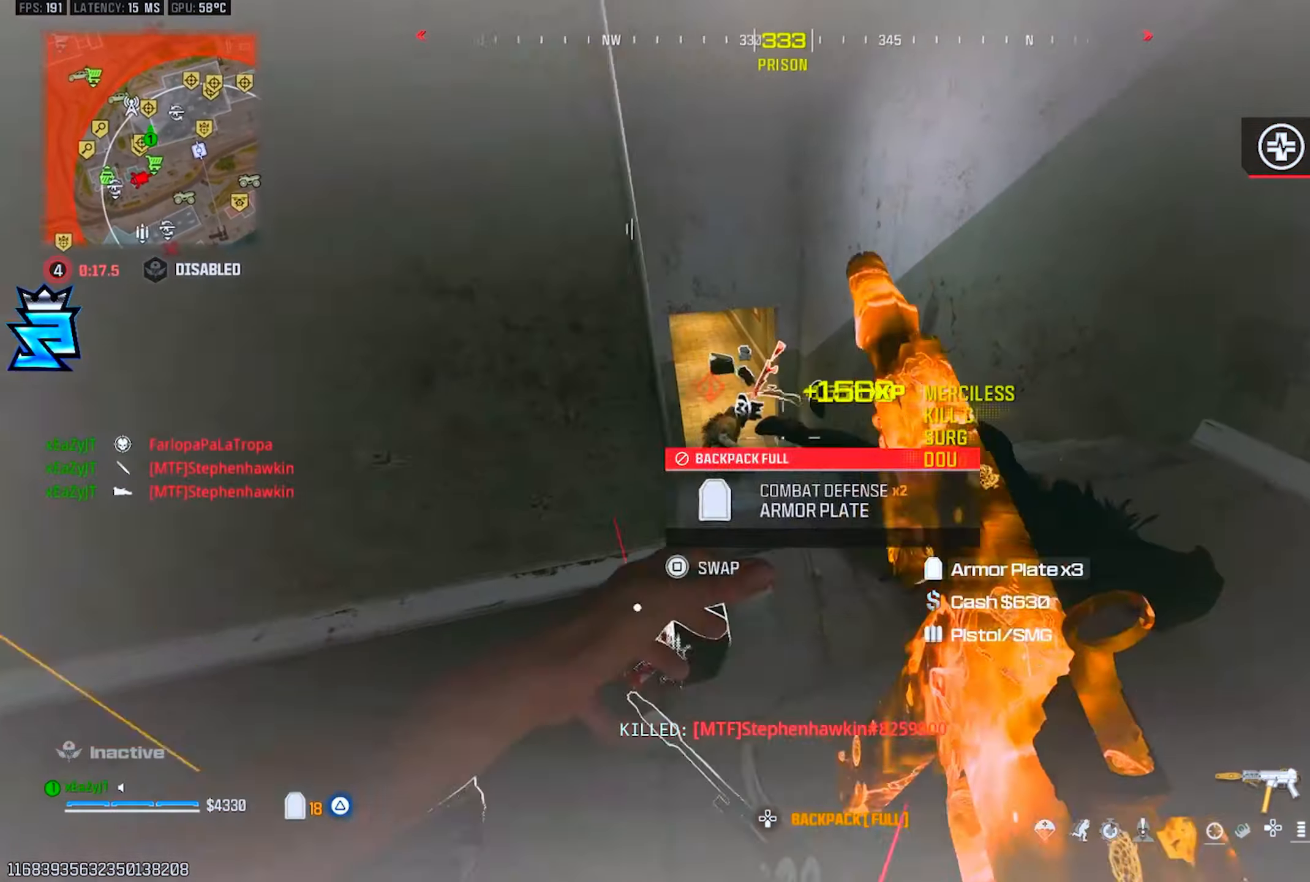
{"dt_ms": 501, "buttons": [], "left_stick": "down-left", "right_stick": "center", "events": [[34, "L1", "down"], [34, "right_stick", "center"], [117, "right_stick", "left"], [234, "left_stick", "left"], [251, "right_stick", "center"], [434, "left_stick", "down-left"], [468, "L1", "up"]]}
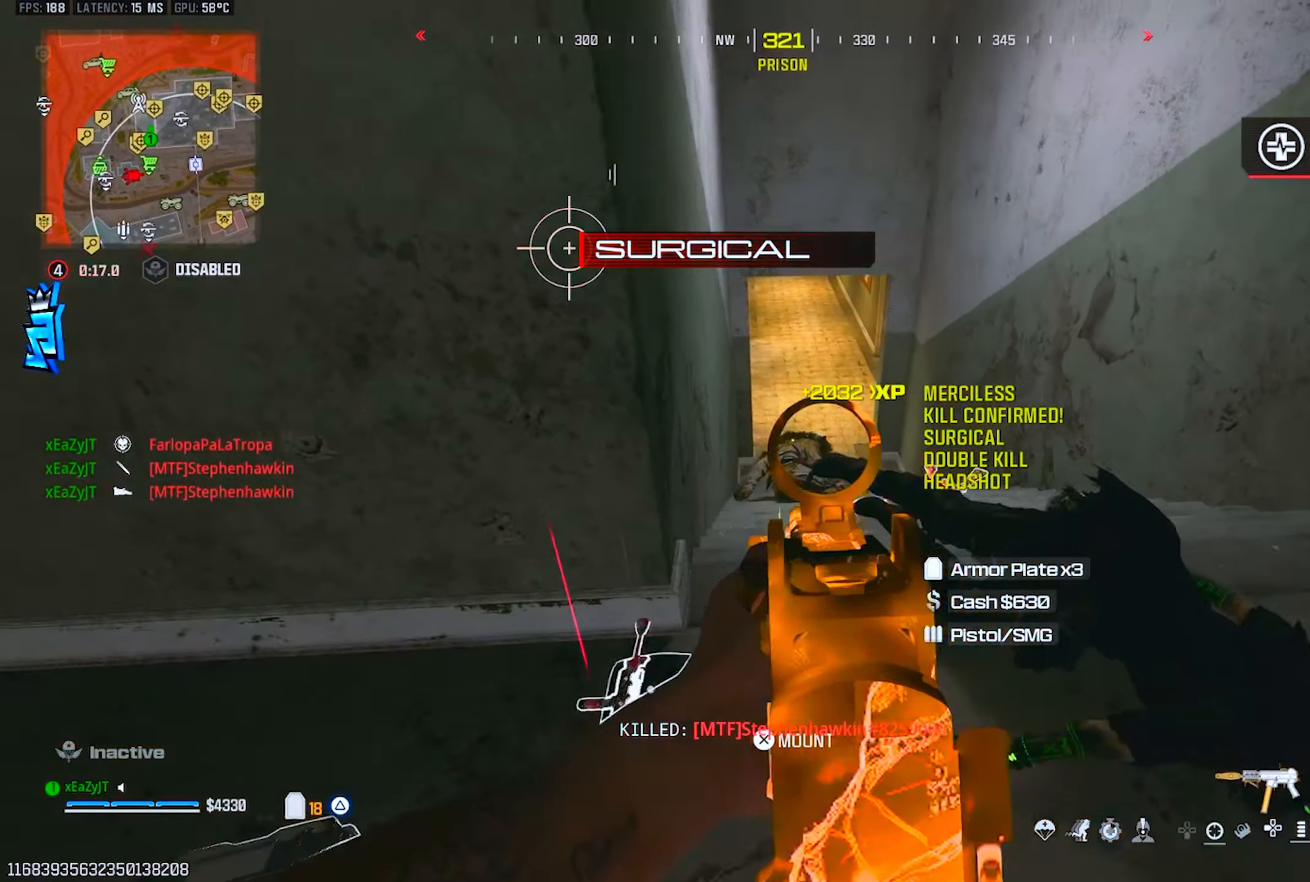
{"dt_ms": 500, "buttons": ["TRIANGLE"], "left_stick": "up-left", "right_stick": "up", "events": [[50, "TRIANGLE", "down"], [67, "right_stick", "up-left"], [100, "TRIANGLE", "up"], [183, "TRIANGLE", "down"], [267, "TRIANGLE", "up"], [334, "left_stick", "up-left"], [350, "TRIANGLE", "down"], [417, "TRIANGLE", "up"], [467, "right_stick", "up"], [500, "TRIANGLE", "down"]]}
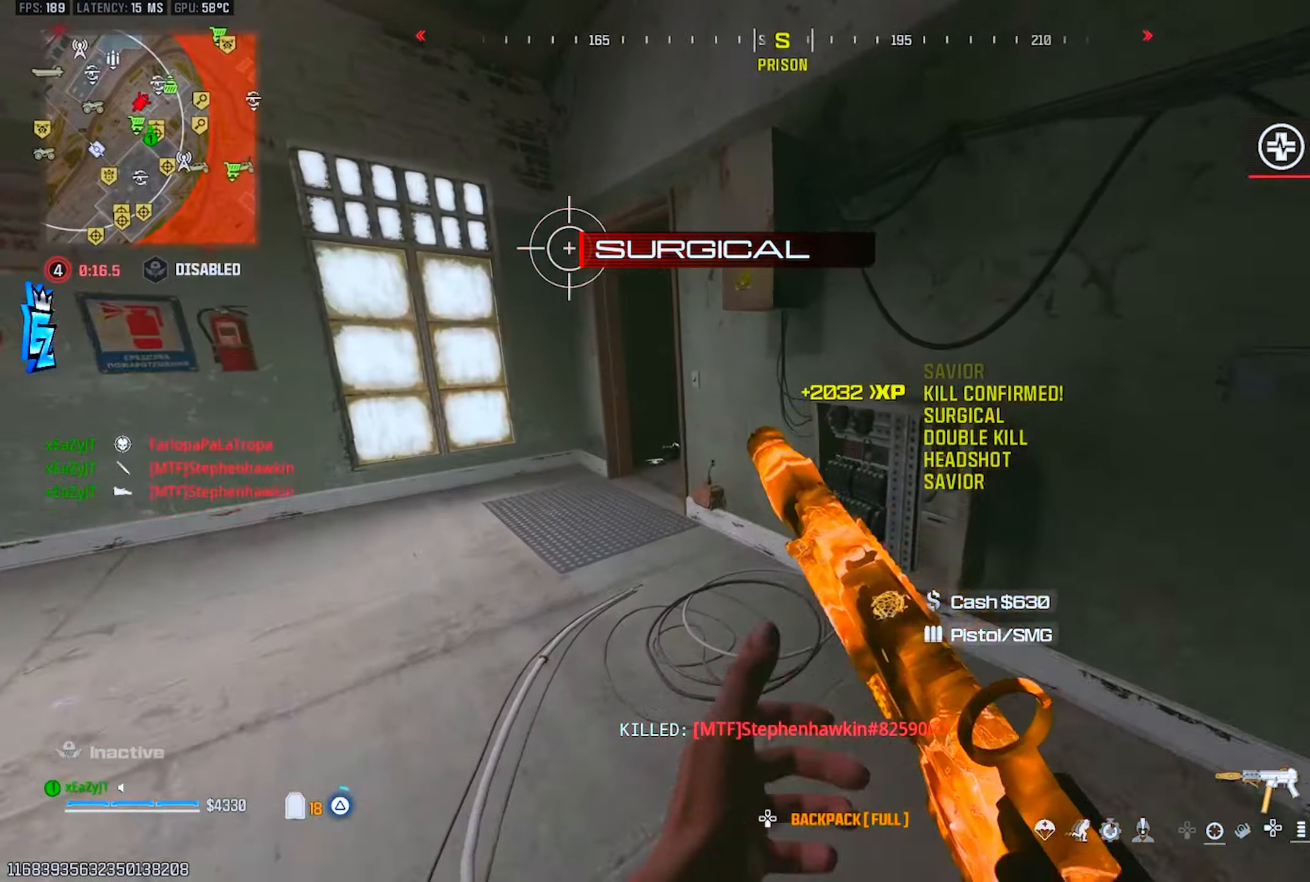
{"dt_ms": 501, "buttons": [], "left_stick": "up", "right_stick": "right", "events": [[67, "TRIANGLE", "up"], [101, "right_stick", "center"], [184, "SQUARE", "down"], [234, "SQUARE", "up"], [334, "left_stick", "up"], [451, "right_stick", "right"]]}
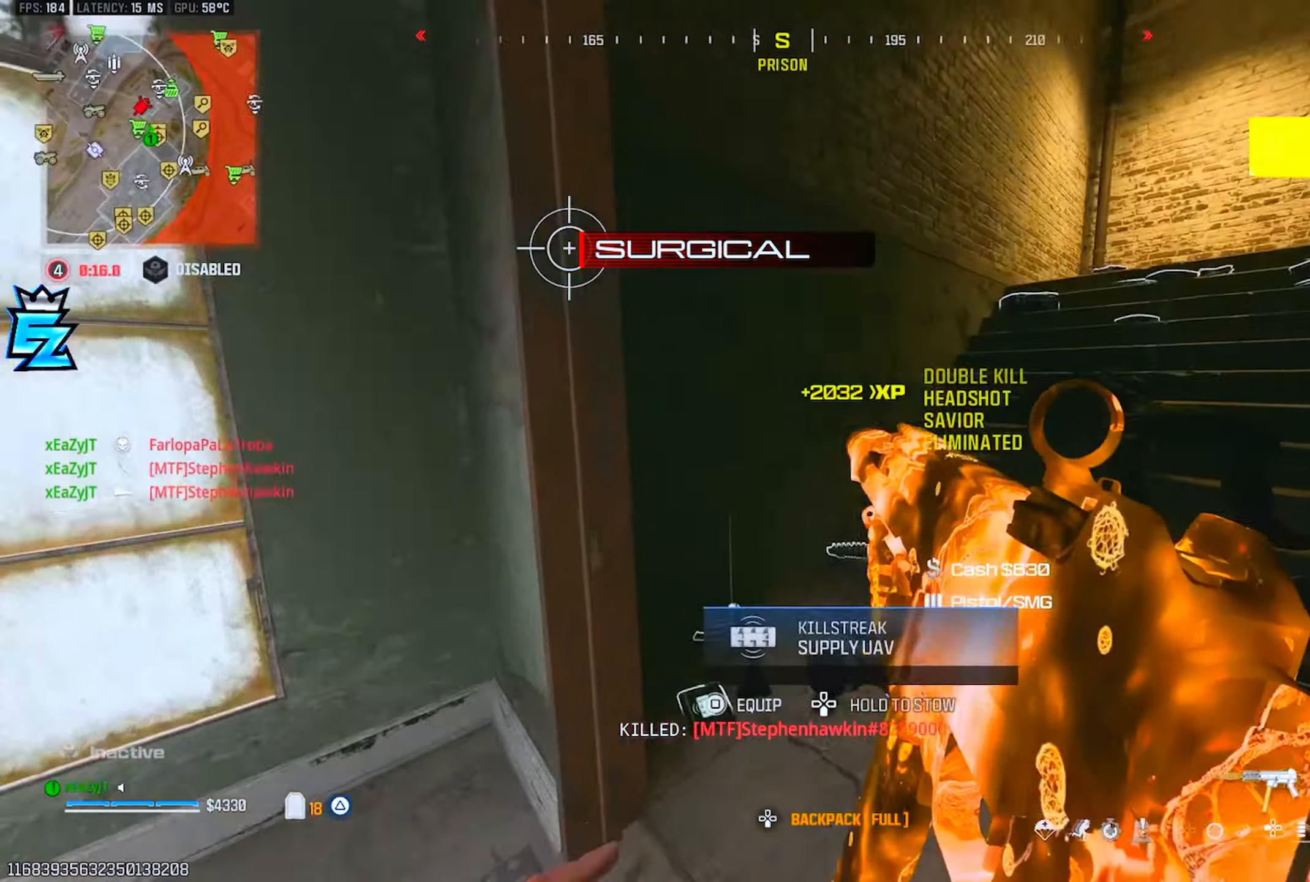
{"dt_ms": 500, "buttons": [], "left_stick": "up", "right_stick": "center", "events": [[367, "R3", "down"], [434, "R3", "up"], [467, "right_stick", "center"]]}
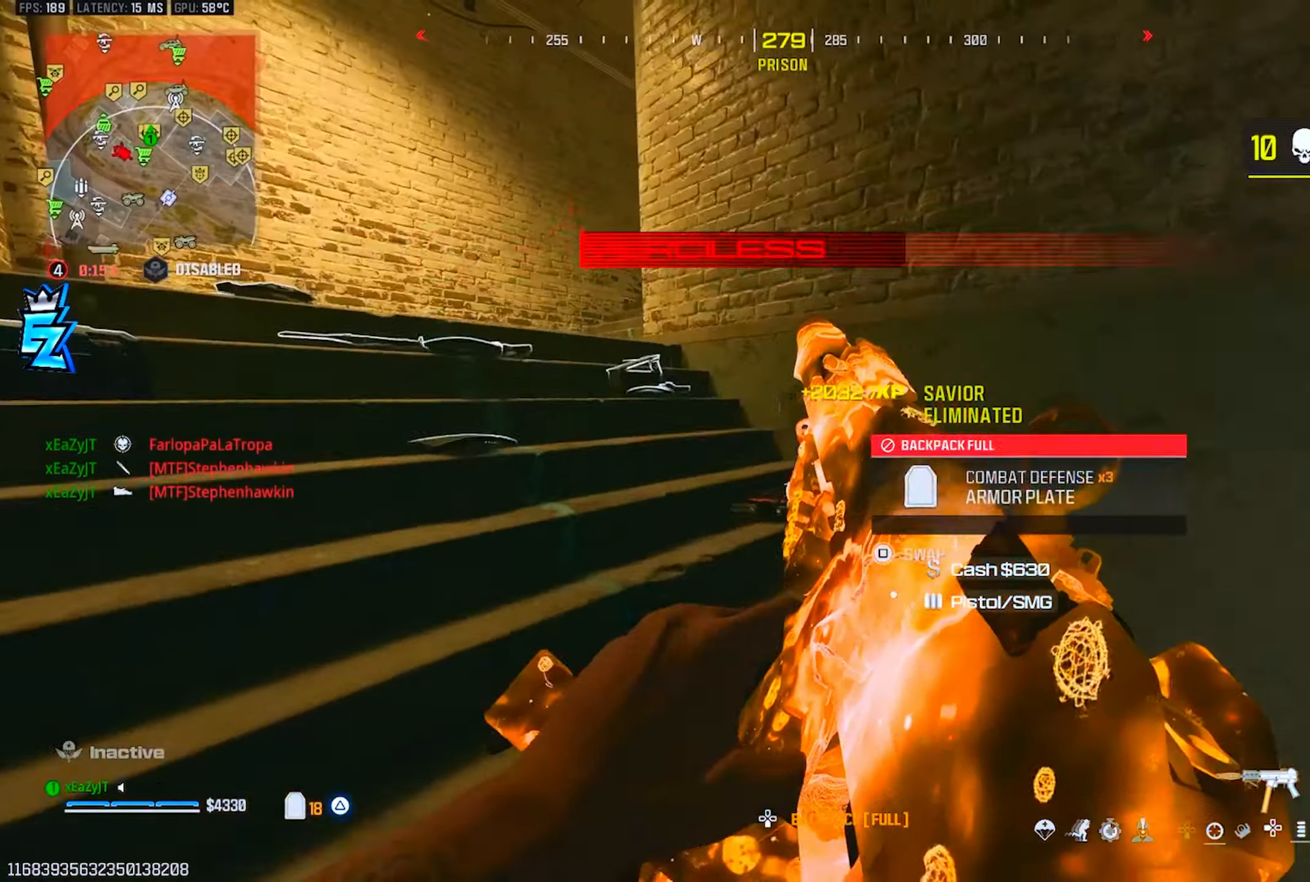
{"dt_ms": 501, "buttons": [], "left_stick": "up", "right_stick": "center", "events": [[134, "right_stick", "left"], [251, "right_stick", "center"], [418, "CIRCLE", "down"], [468, "CIRCLE", "up"]]}
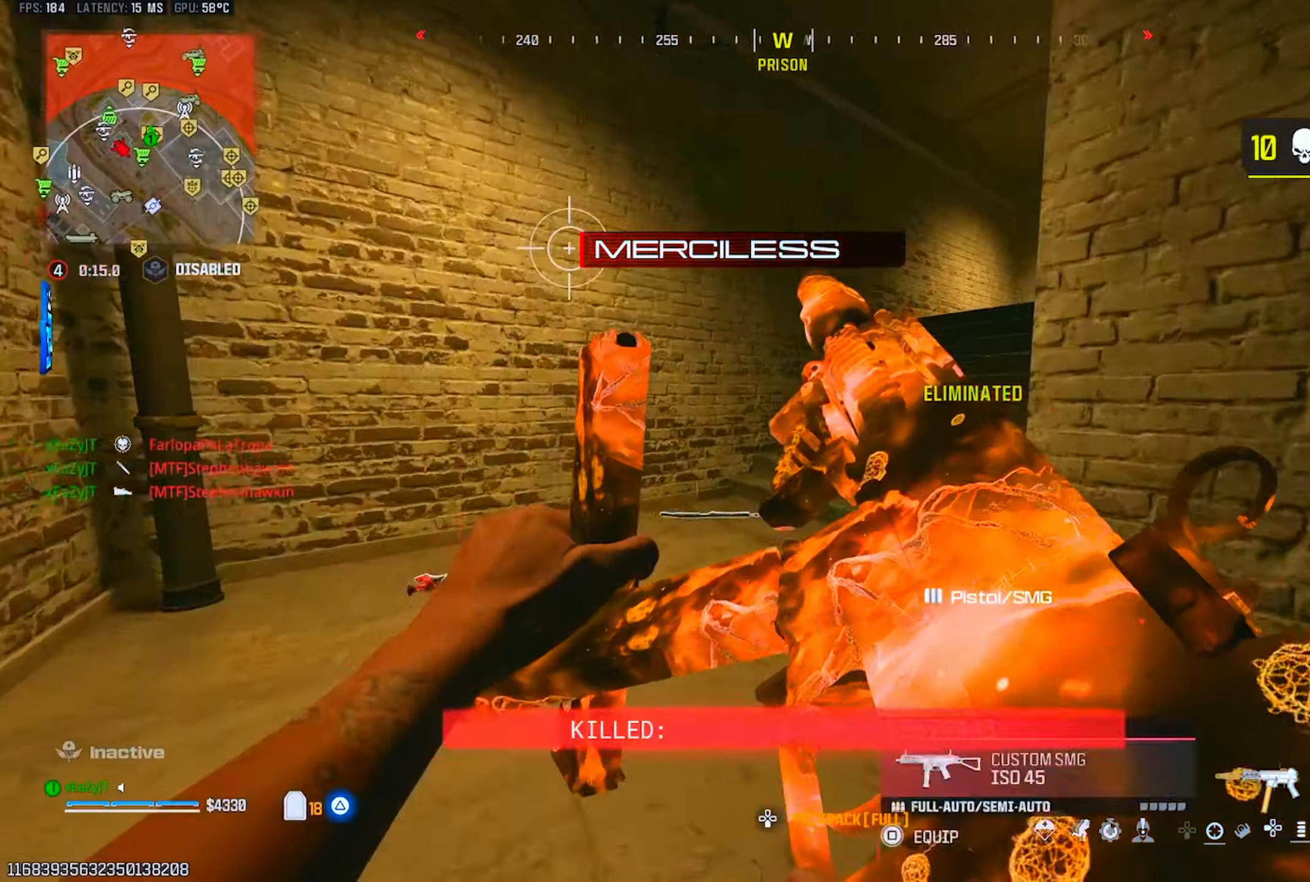
{"dt_ms": 500, "buttons": [], "left_stick": "up", "right_stick": "center", "events": [[33, "right_stick", "right"], [200, "CIRCLE", "down"], [317, "CIRCLE", "up"], [317, "R3", "down"], [317, "right_stick", "center"], [384, "R3", "up"], [384, "right_stick", "right"], [484, "right_stick", "center"]]}
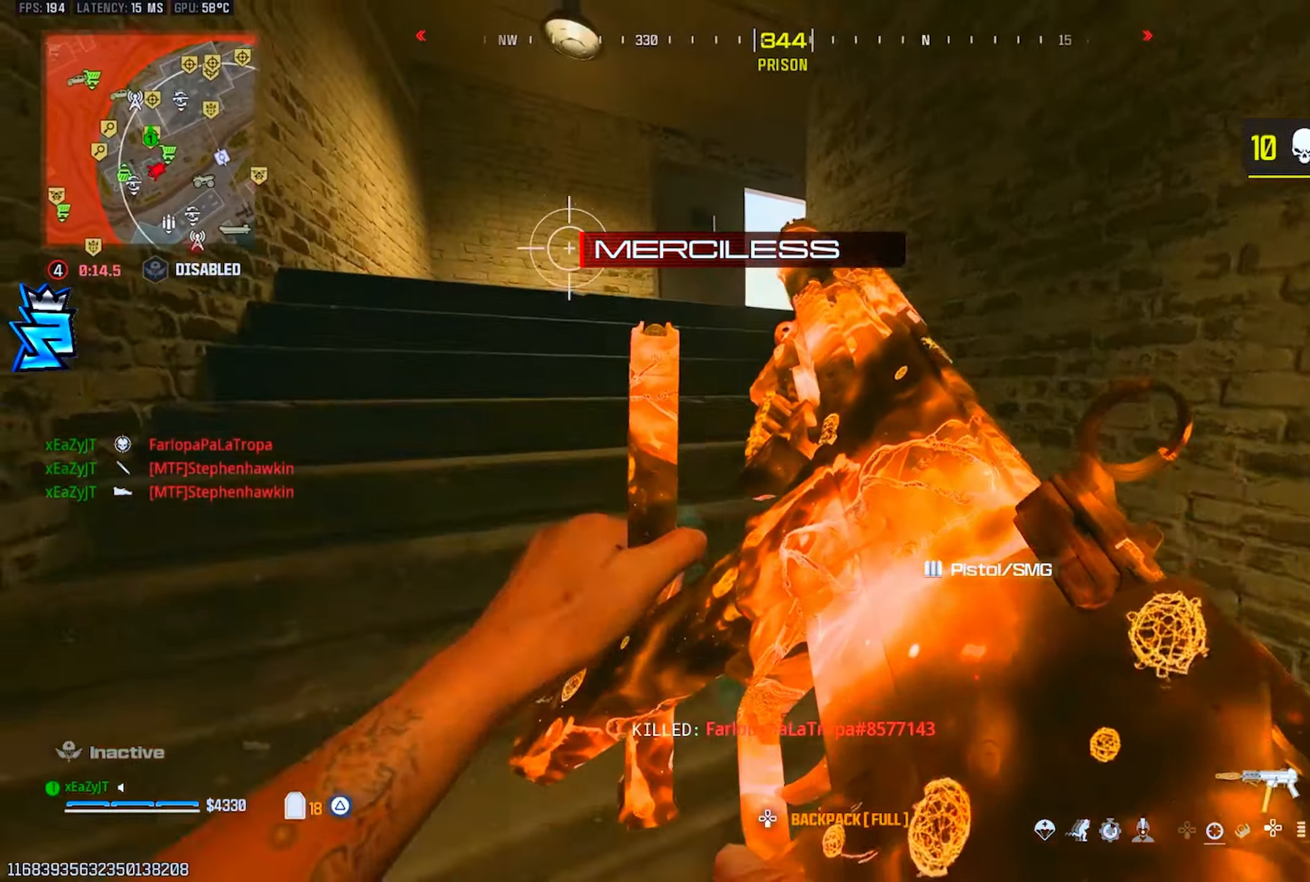
{"dt_ms": 500, "buttons": ["CIRCLE"], "left_stick": "up", "right_stick": "center", "events": [[50, "L3", "down"], [50, "TRIANGLE", "down"], [134, "TRIANGLE", "up"], [151, "L3", "up"], [184, "TRIANGLE", "down"], [267, "TRIANGLE", "up"], [484, "CIRCLE", "down"]]}
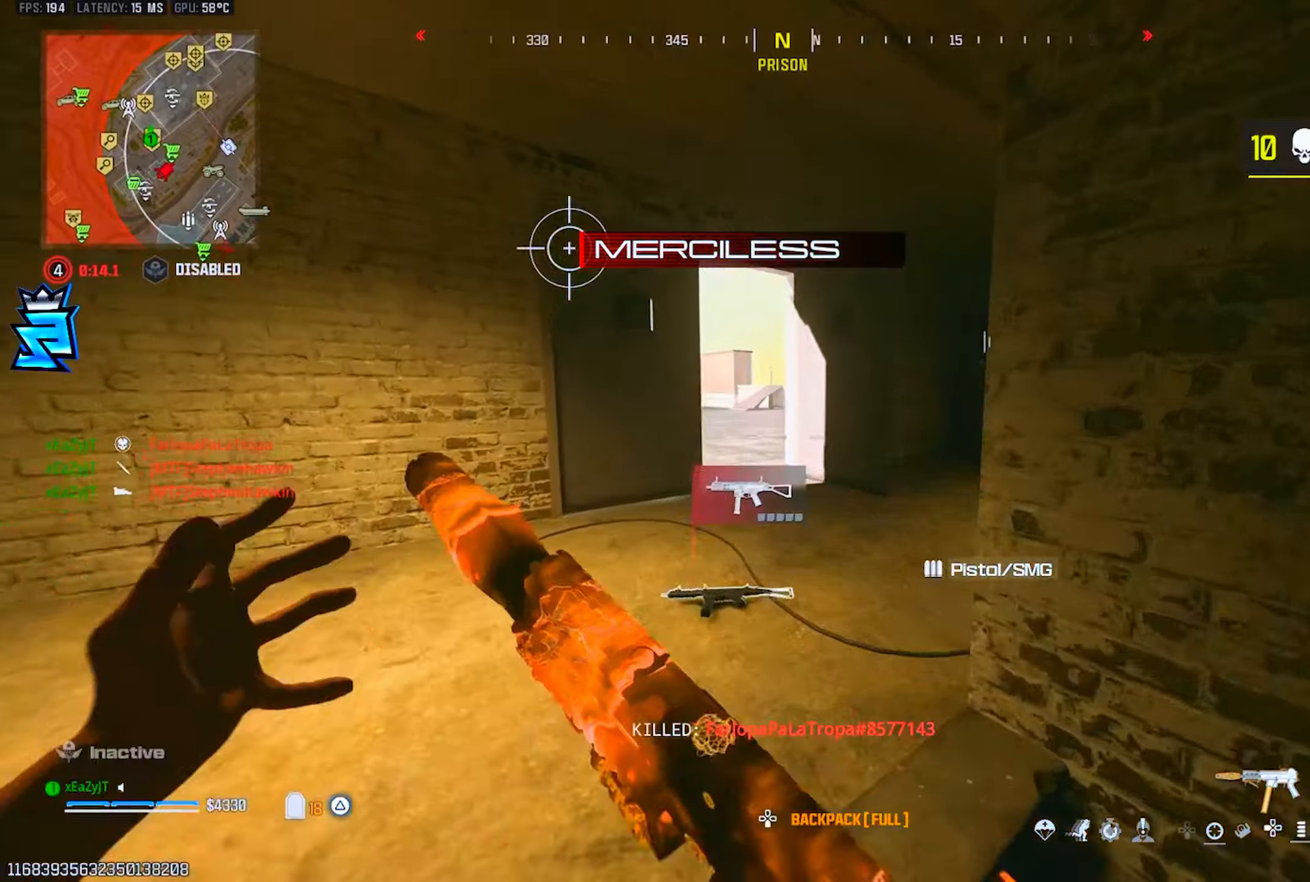
{"dt_ms": 501, "buttons": ["L1"], "left_stick": "down-left", "right_stick": "up-left", "events": [[50, "CIRCLE", "up"], [201, "CIRCLE", "down"], [234, "left_stick", "right"], [234, "right_stick", "left"], [267, "R3", "down"], [284, "CIRCLE", "up"], [284, "right_stick", "center"], [334, "left_stick", "down"], [384, "R3", "up"], [384, "right_stick", "up-left"], [401, "left_stick", "down-left"], [434, "L1", "down"]]}
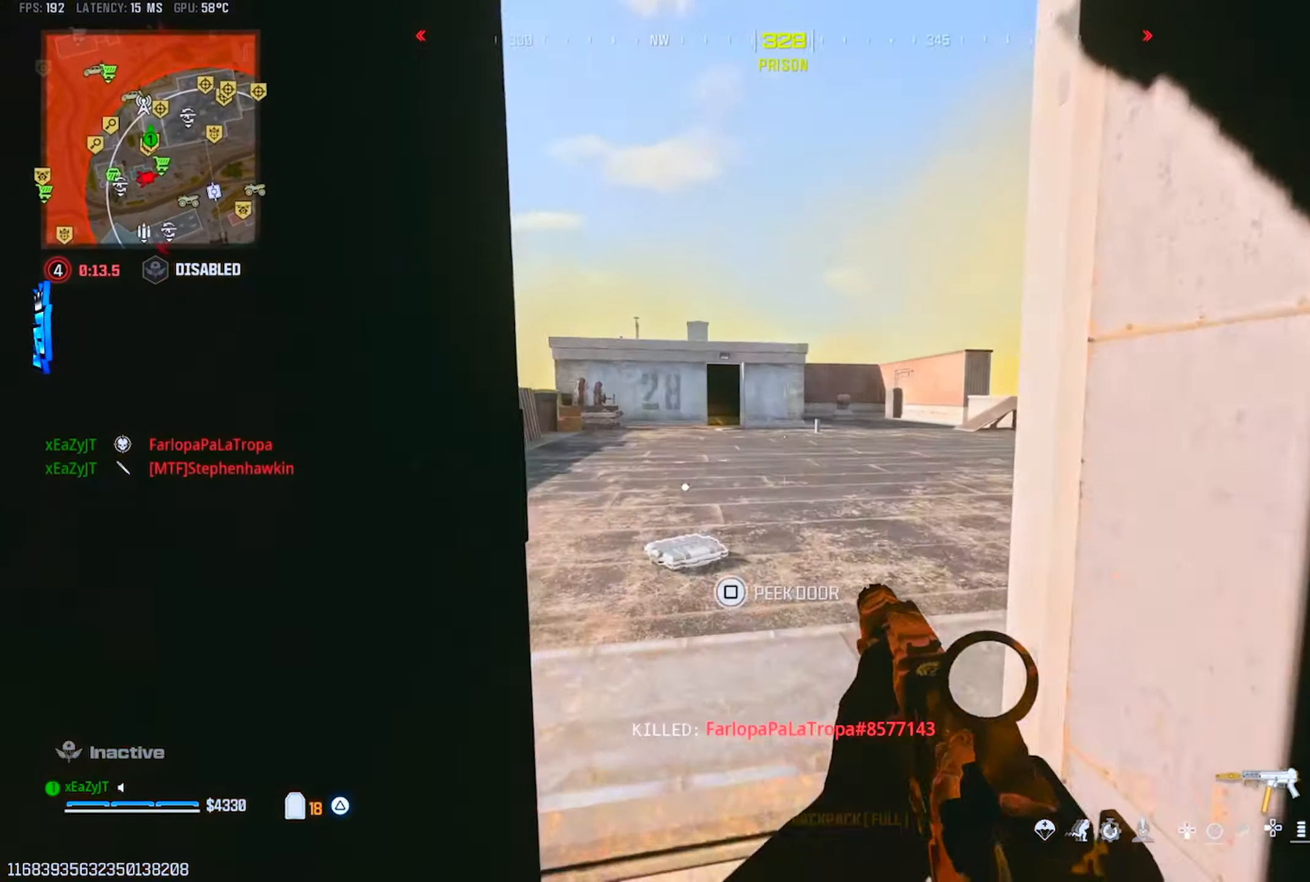
{"dt_ms": 500, "buttons": [], "left_stick": "down-right", "right_stick": "up-left", "events": [[33, "right_stick", "center"], [50, "L1", "up"], [100, "left_stick", "down"], [250, "TRIANGLE", "down"], [250, "right_stick", "left"], [284, "left_stick", "up-right"], [317, "TRIANGLE", "up"], [450, "right_stick", "up-left"], [500, "left_stick", "down-right"]]}
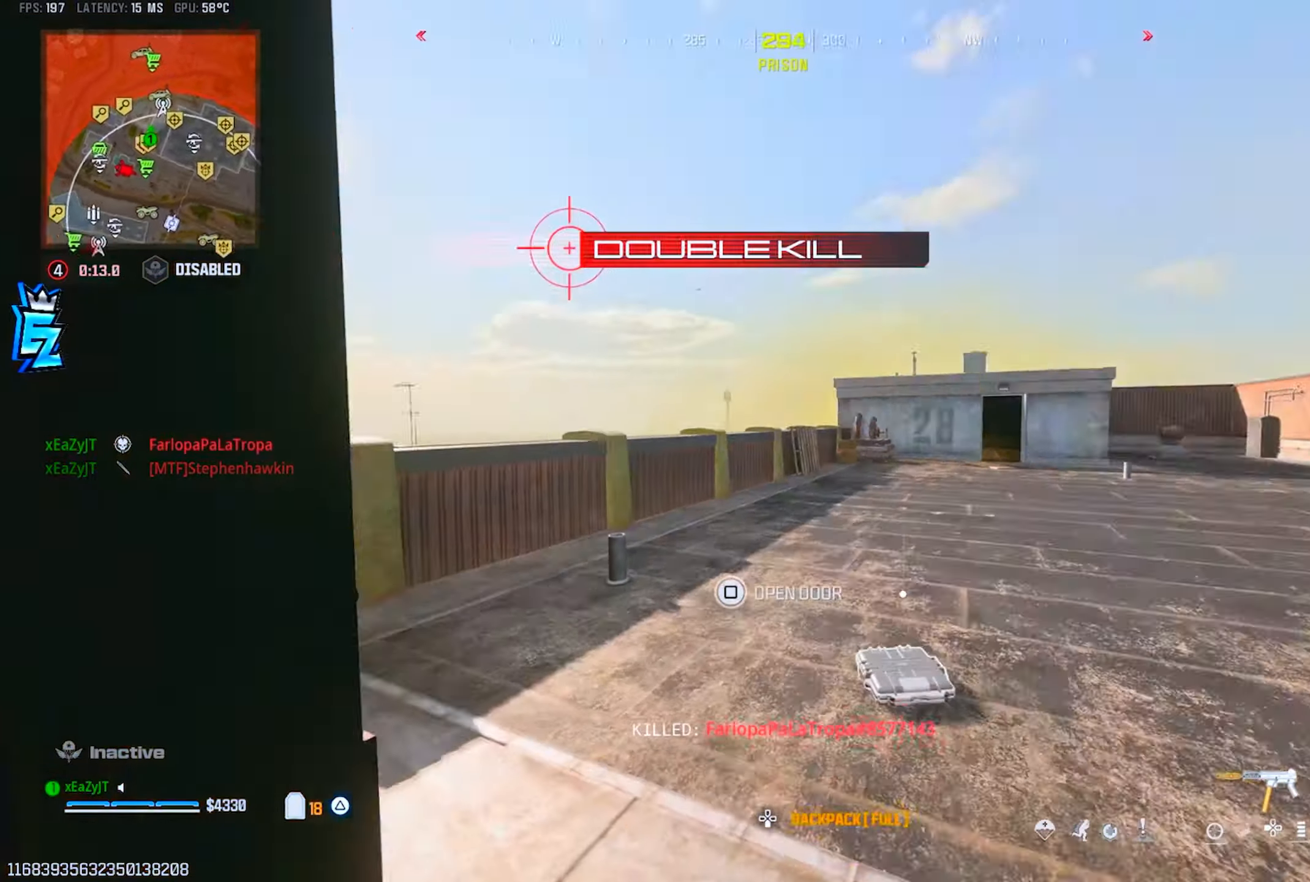
{"dt_ms": 501, "buttons": [], "left_stick": "center", "right_stick": "center", "events": [[84, "CIRCLE", "down"], [84, "right_stick", "center"], [151, "left_stick", "down-left"], [167, "CIRCLE", "up"], [234, "CIRCLE", "down"], [251, "right_stick", "right"], [317, "CIRCLE", "up"], [451, "left_stick", "center"], [468, "right_stick", "center"]]}
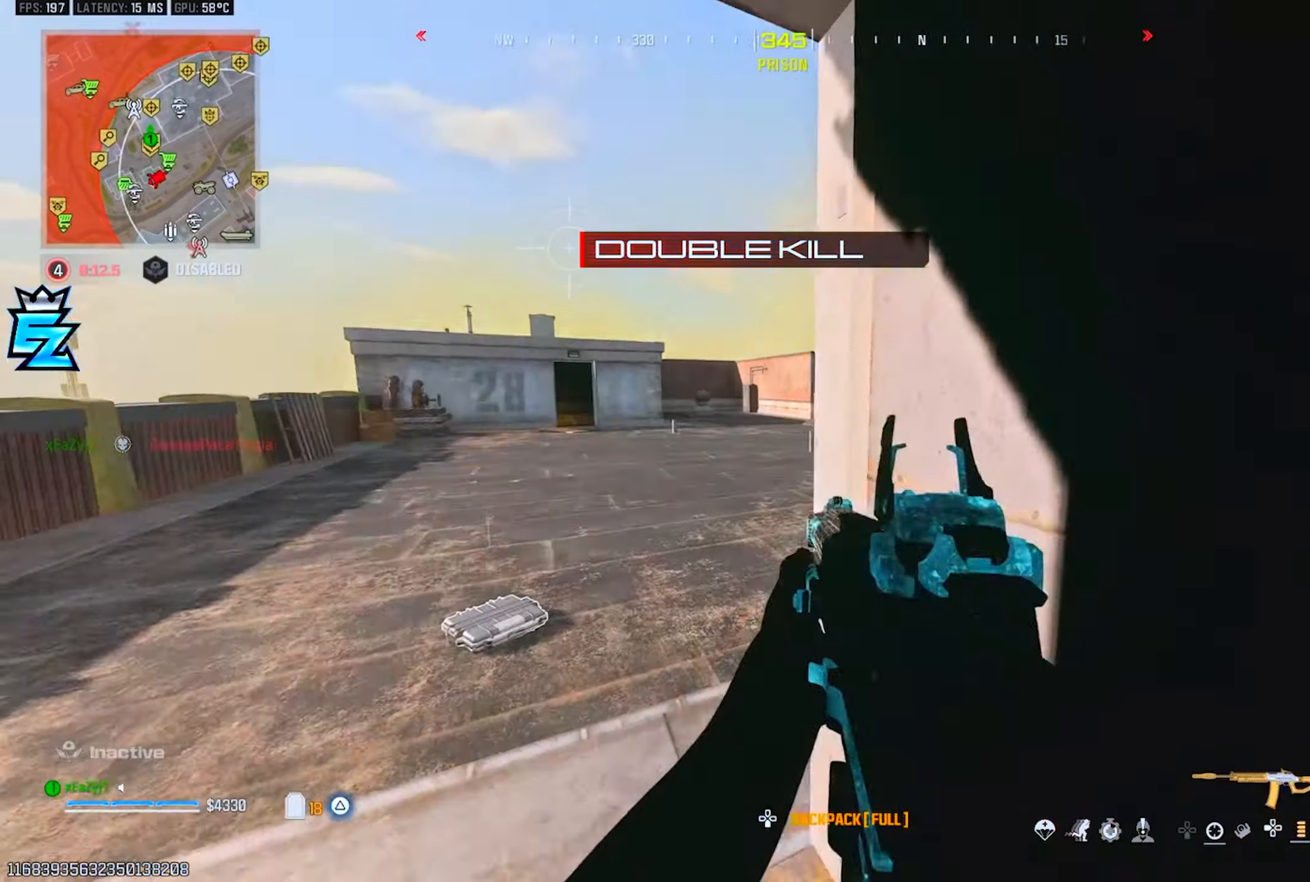
{"dt_ms": 500, "buttons": [], "left_stick": "left", "right_stick": "right", "events": [[167, "left_stick", "up"], [250, "left_stick", "center"], [334, "left_stick", "down"], [417, "left_stick", "left"], [434, "right_stick", "right"]]}
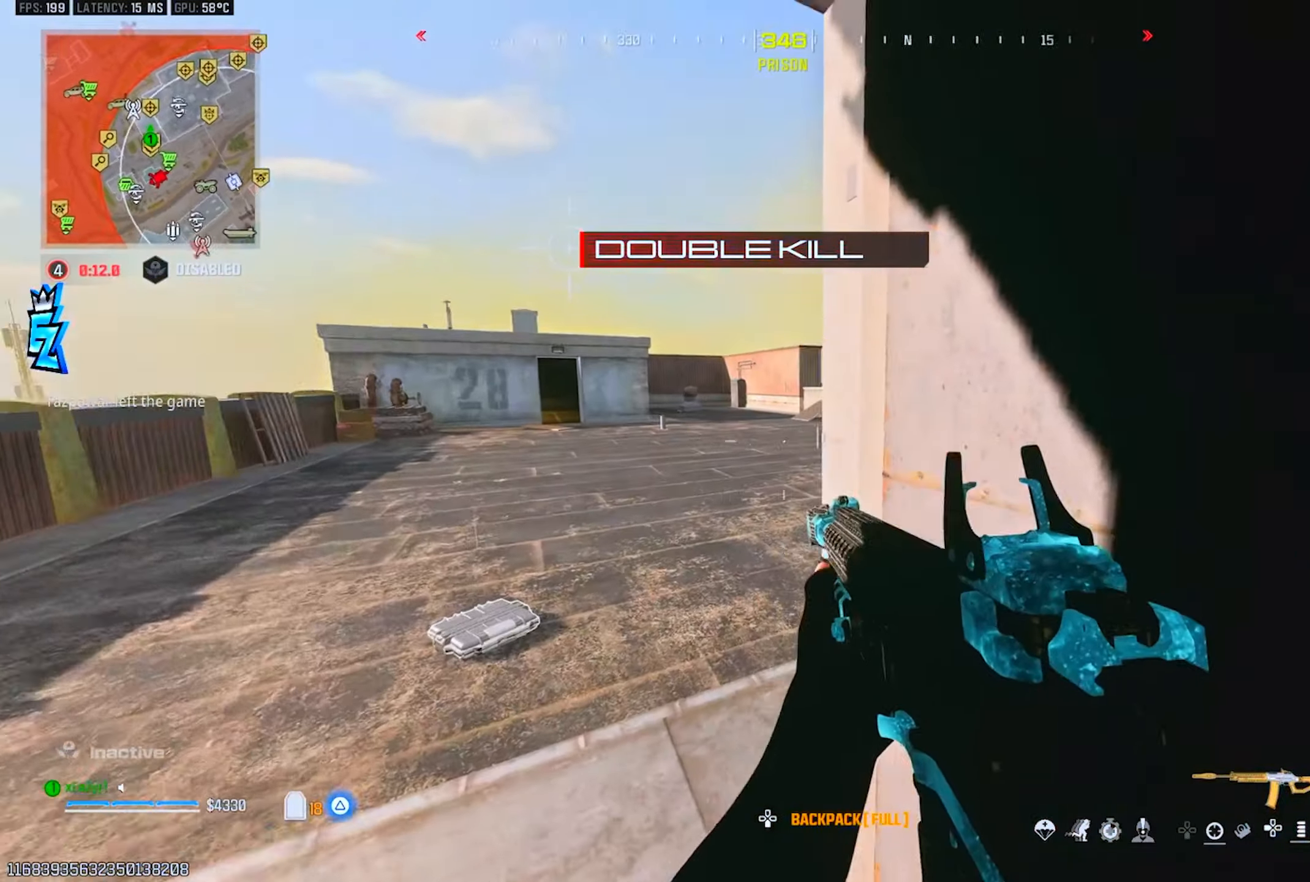
{"dt_ms": 985, "buttons": ["TRIANGLE"], "left_stick": "right", "right_stick": "right"}
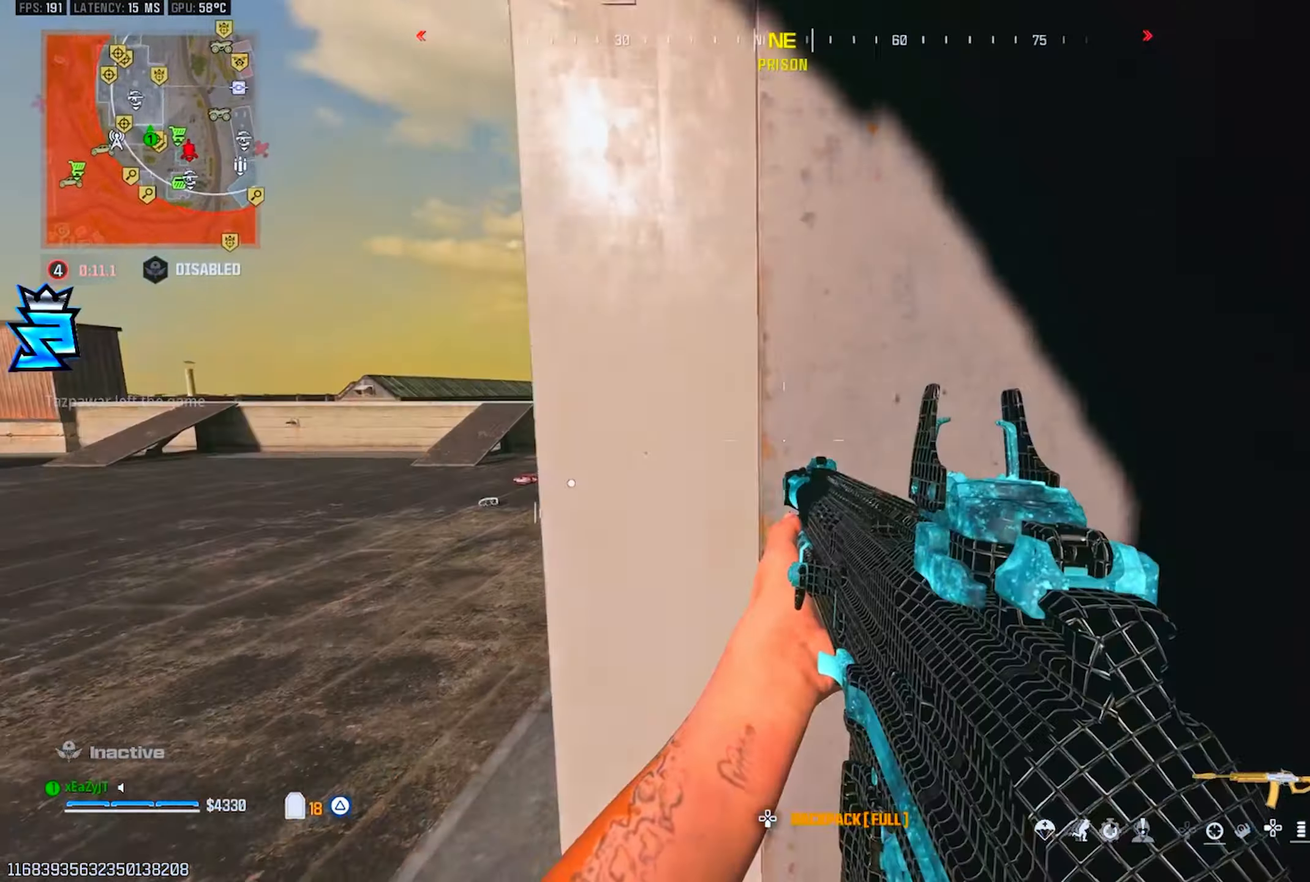
{"dt_ms": 500, "buttons": [], "left_stick": "up-right", "right_stick": "center", "events": [[66, "TRIANGLE", "up"], [200, "left_stick", "up-right"], [300, "L3", "down"], [367, "right_stick", "center"], [383, "TRIANGLE", "down"], [434, "L3", "up"], [467, "TRIANGLE", "up"]]}
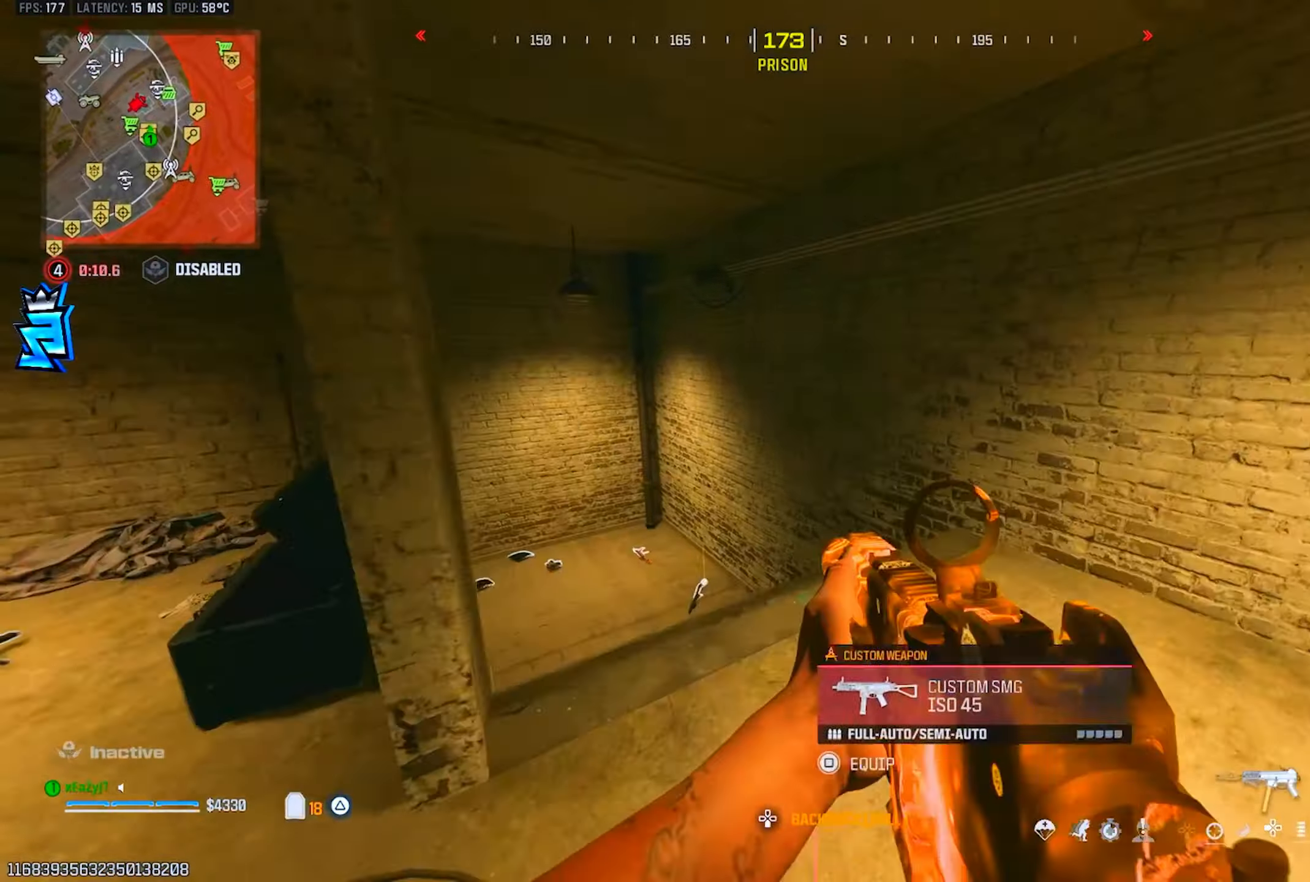
{"dt_ms": 501, "buttons": ["CIRCLE"], "left_stick": "up", "right_stick": "left", "events": [[34, "L3", "down"], [34, "TRIANGLE", "down"], [34, "left_stick", "up"], [34, "right_stick", "down-left"], [117, "TRIANGLE", "up"], [134, "right_stick", "left"], [217, "L3", "up"], [250, "CIRCLE", "down"], [250, "right_stick", "center"], [317, "CIRCLE", "up"], [367, "right_stick", "left"], [501, "CIRCLE", "down"]]}
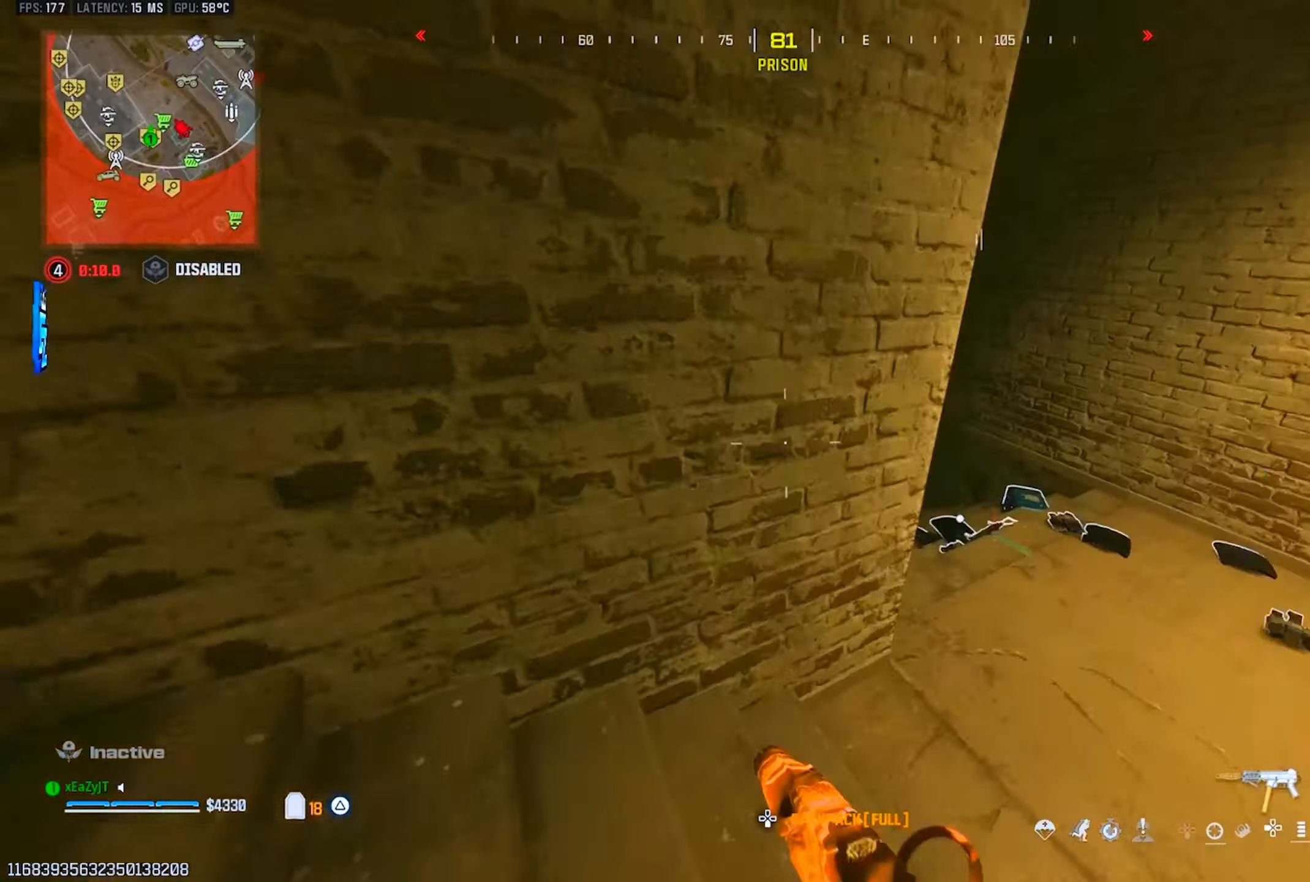
{"dt_ms": 500, "buttons": [], "left_stick": "up", "right_stick": "center", "events": [[50, "R3", "down"], [66, "L1", "down"], [83, "CIRCLE", "up"], [133, "right_stick", "center"], [183, "R3", "up"], [467, "L1", "up"]]}
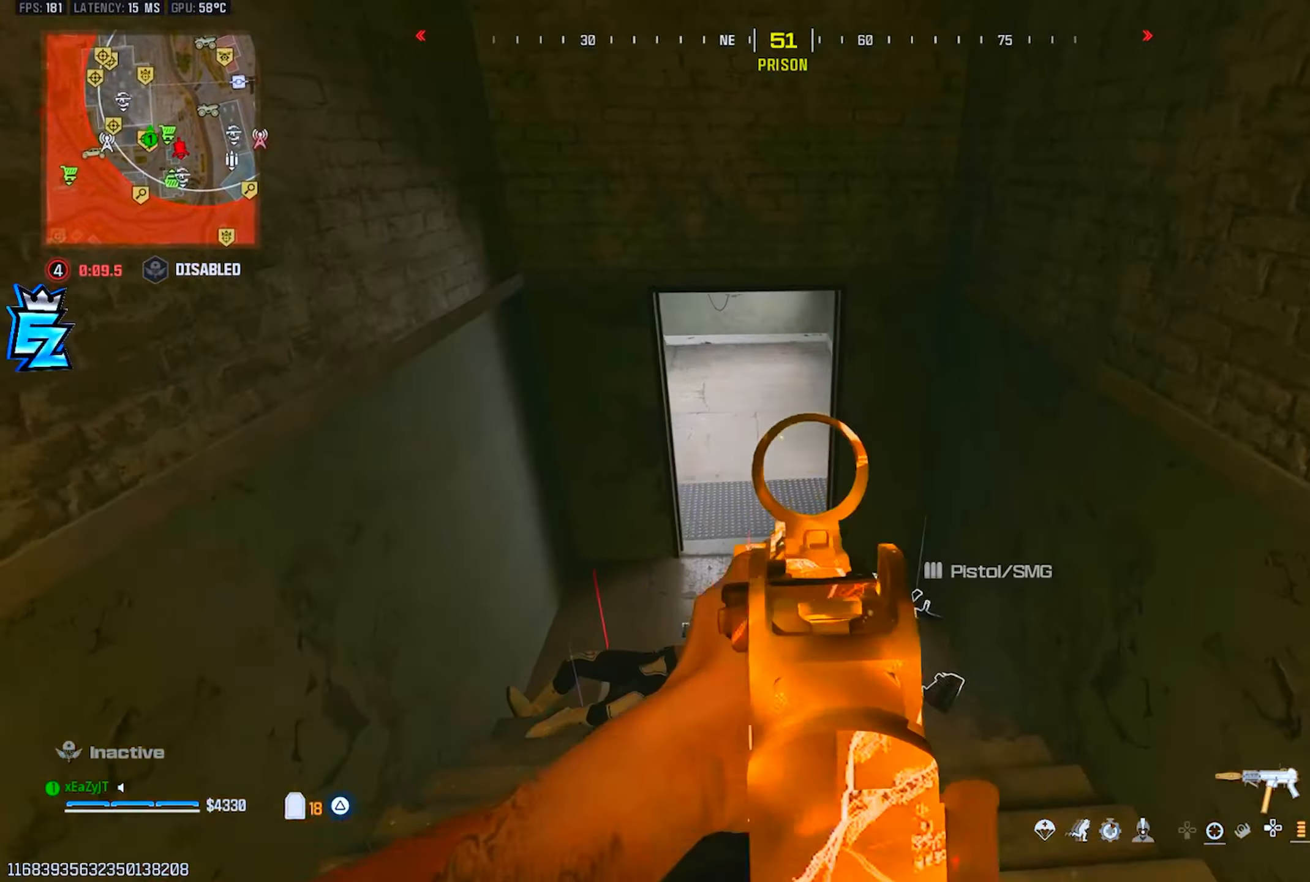
{"dt_ms": 501, "buttons": [], "left_stick": "up", "right_stick": "left", "events": [[34, "TRIANGLE", "down"], [100, "TRIANGLE", "up"], [134, "right_stick", "up"], [167, "TRIANGLE", "down"], [234, "TRIANGLE", "up"], [334, "right_stick", "center"], [401, "CIRCLE", "down"], [467, "CIRCLE", "up"], [484, "right_stick", "left"]]}
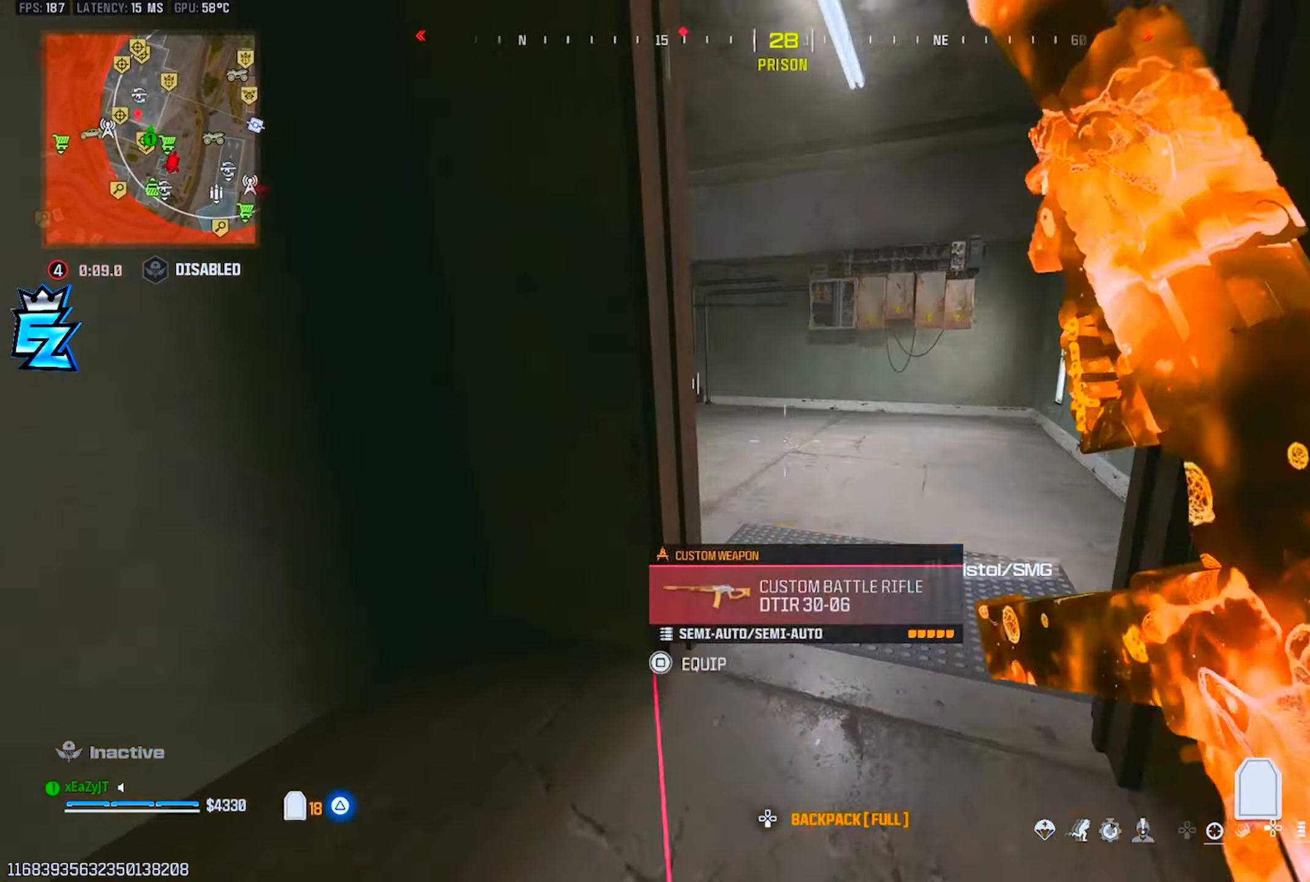
{"dt_ms": 501, "buttons": ["L1"], "left_stick": "up", "right_stick": "center", "events": [[217, "CIRCLE", "down"], [250, "left_stick", "up-right"], [317, "L1", "down"], [317, "R3", "down"], [317, "right_stick", "center"], [333, "CIRCLE", "up"], [434, "R3", "up"], [484, "left_stick", "up"]]}
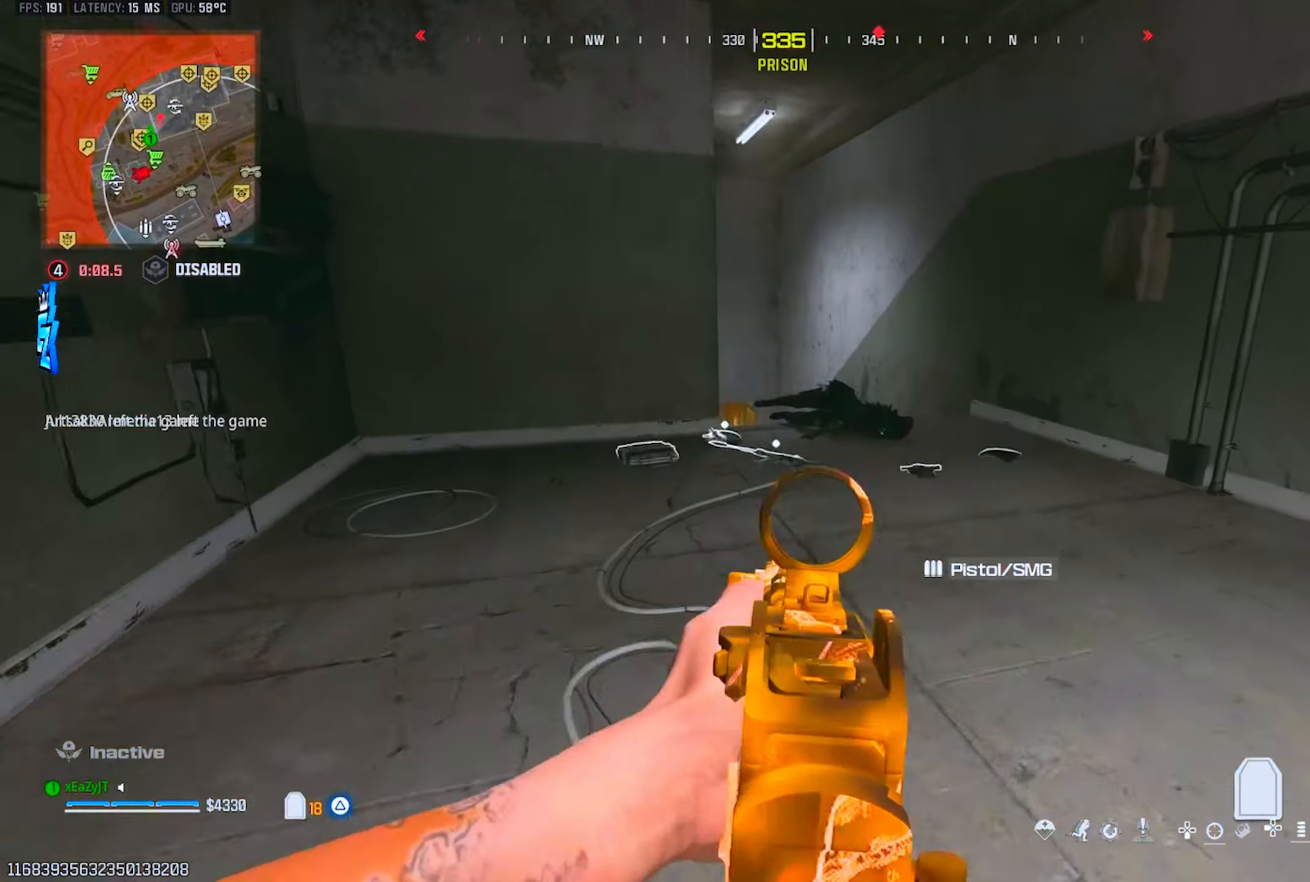
{"dt_ms": 500, "buttons": [], "left_stick": "up", "right_stick": "center", "events": [[167, "right_stick", "down"], [267, "L1", "up"], [300, "R3", "down"], [300, "right_stick", "center"], [383, "R3", "up"]]}
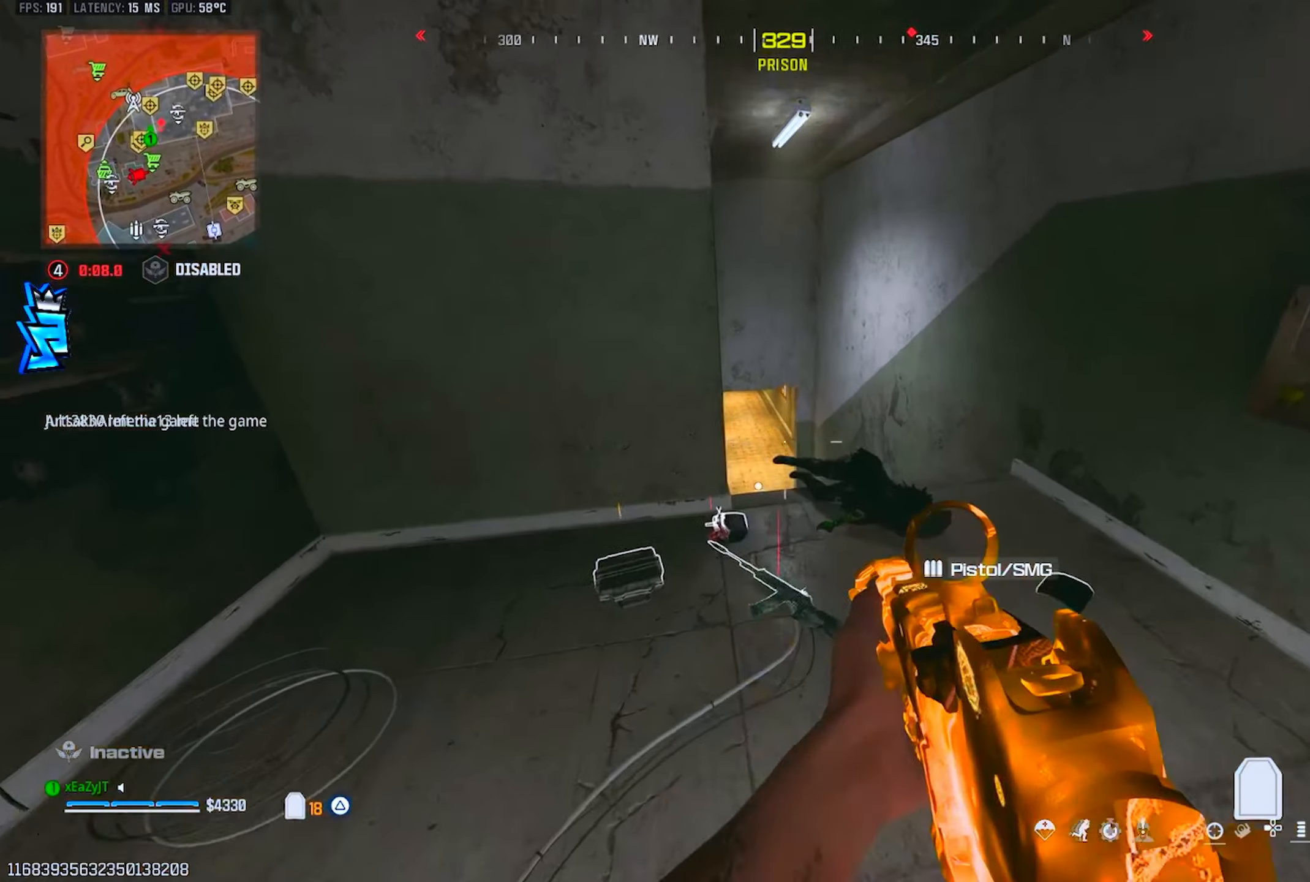
{"dt_ms": 501, "buttons": ["TRIANGLE"], "left_stick": "up", "right_stick": "center", "events": [[184, "TRIANGLE", "down"], [217, "L3", "down"], [267, "TRIANGLE", "up"], [301, "L3", "up"], [334, "TRIANGLE", "down"], [401, "L3", "down"], [401, "TRIANGLE", "up"], [451, "L3", "up"], [484, "TRIANGLE", "down"]]}
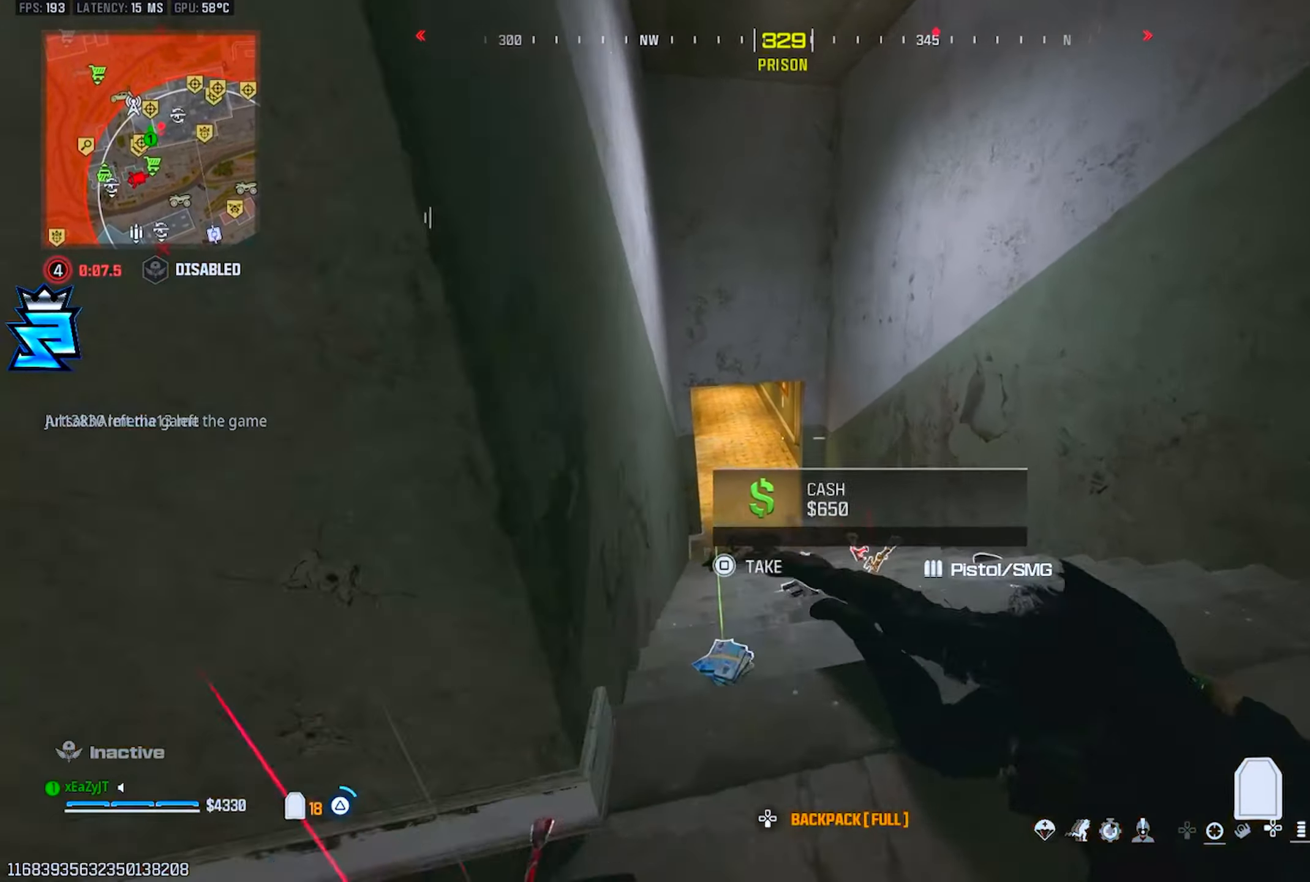
{"dt_ms": 500, "buttons": [], "left_stick": "up", "right_stick": "center", "events": [[50, "TRIANGLE", "up"], [66, "L3", "down"], [117, "L3", "up"], [117, "TRIANGLE", "down"], [217, "TRIANGLE", "up"], [367, "CIRCLE", "down"], [417, "CIRCLE", "up"], [417, "right_stick", "up-right"], [484, "right_stick", "center"]]}
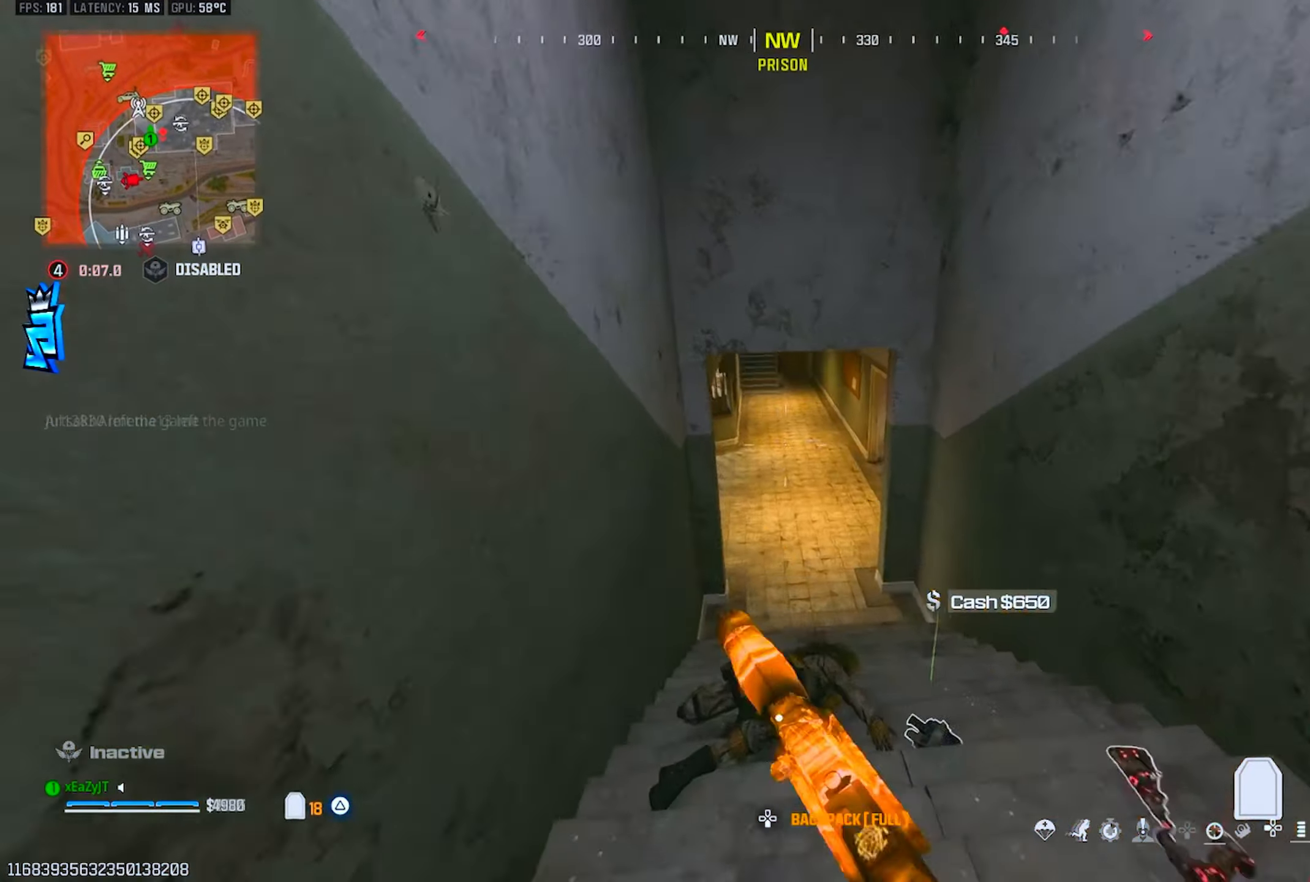
{"dt_ms": 501, "buttons": ["CIRCLE"], "left_stick": "down-right", "right_stick": "up-left", "events": [[167, "left_stick", "center"], [367, "left_stick", "down-right"], [367, "right_stick", "up-left"], [501, "CIRCLE", "down"]]}
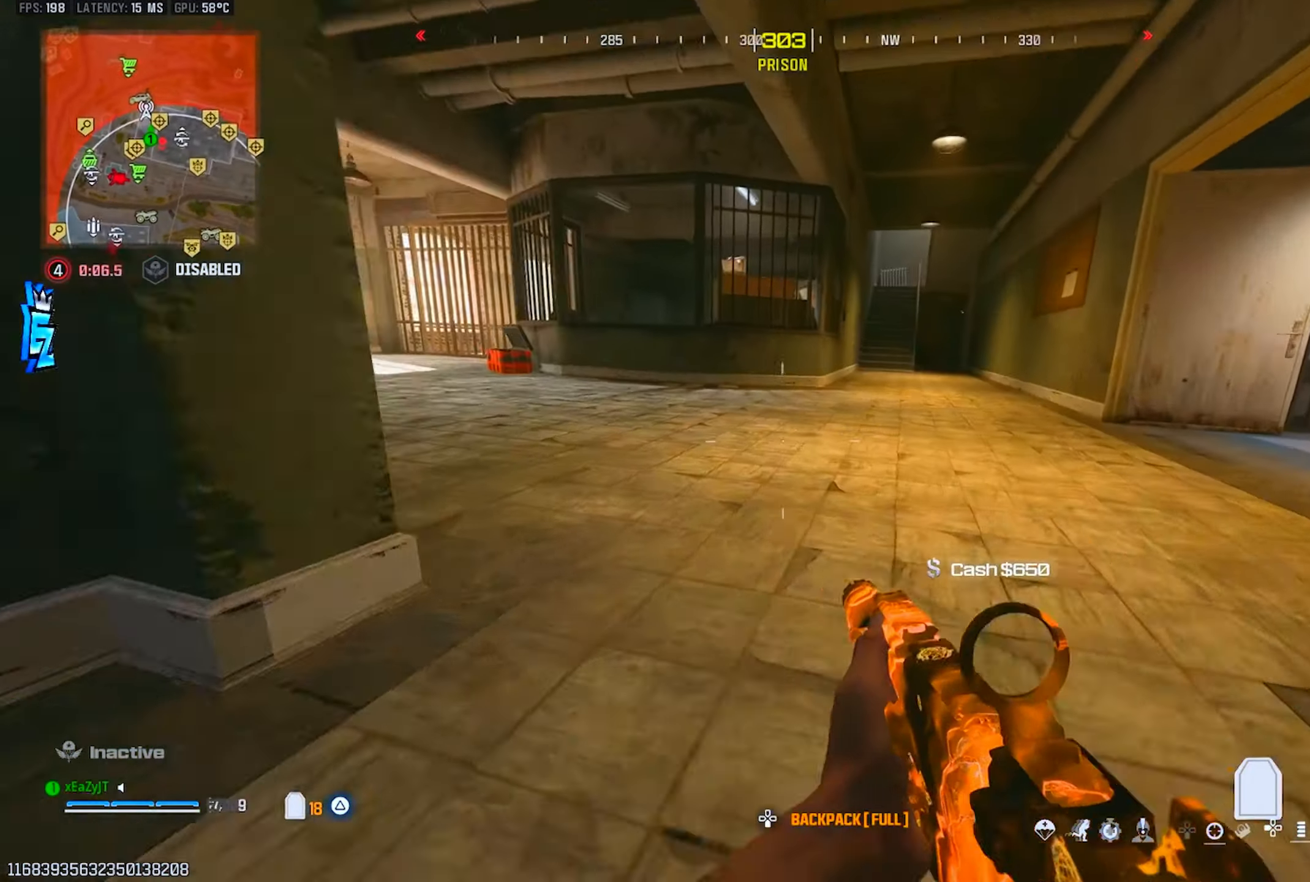
{"dt_ms": 500, "buttons": [], "left_stick": "up-left", "right_stick": "right", "events": [[33, "right_stick", "center"], [66, "R3", "down"], [83, "CIRCLE", "up"], [117, "left_stick", "center"], [150, "R3", "up"], [183, "left_stick", "up-left"], [217, "right_stick", "right"], [317, "L3", "down"], [434, "L3", "up"]]}